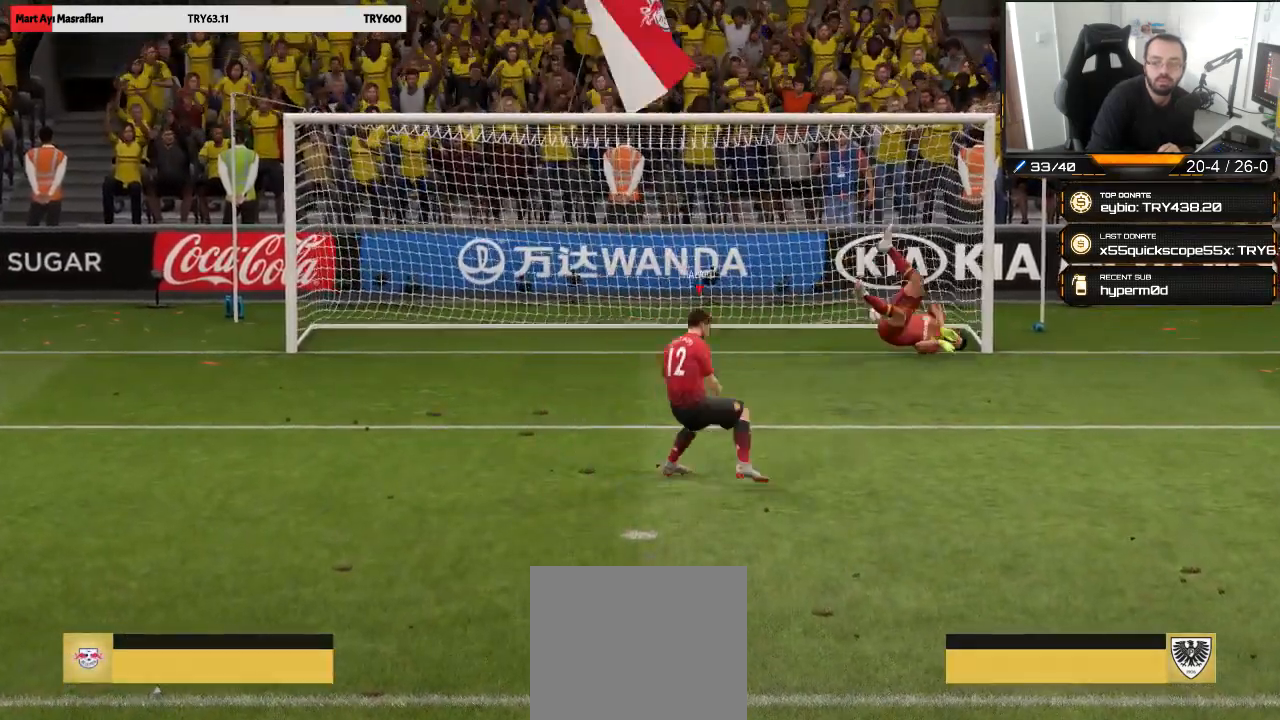
Gameplay with a controller (PlayStation layout); each line is a JSON object with the inputs held at the frame after it. "events" lists button and stick changes between this image and that frame as [ms after this image, input, new state], when the widget could be followed in between.
{"buttons": ["CROSS"], "left_stick": "center", "right_stick": "center", "events": [[450, "CROSS", "down"], [450, "left_stick", "center"]]}
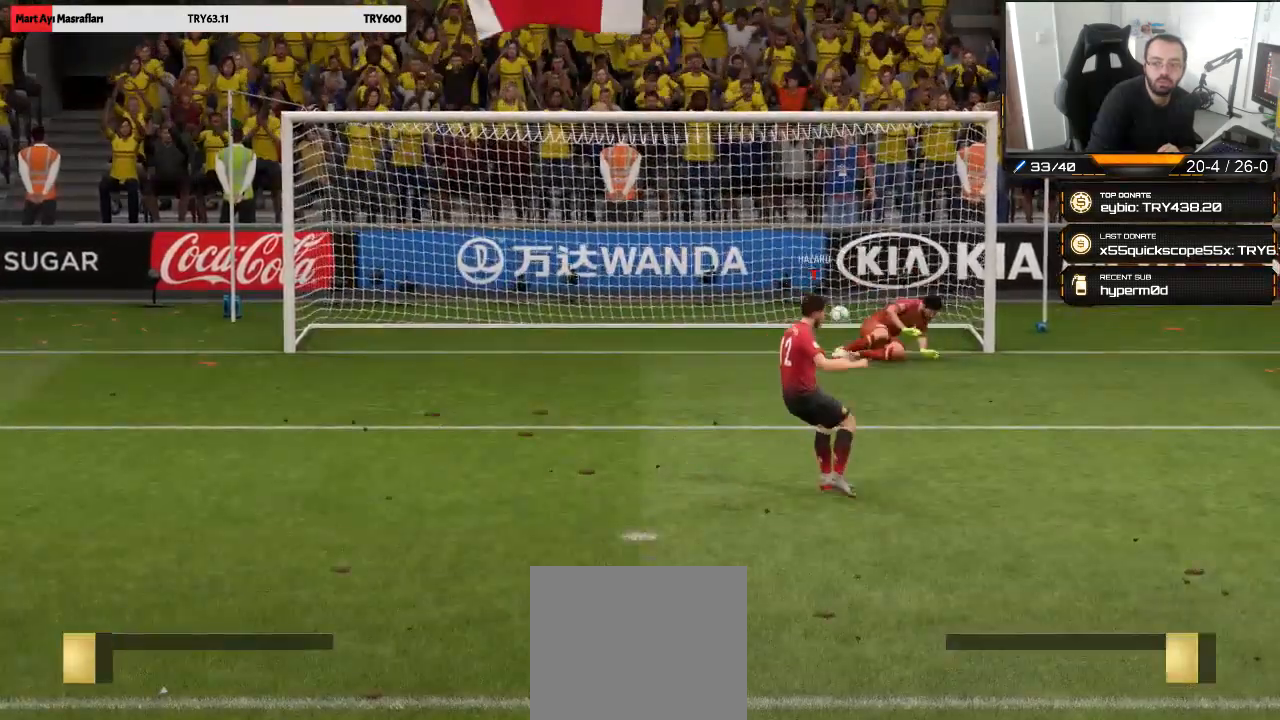
{"buttons": [], "left_stick": "center", "right_stick": "center", "events": [[50, "CROSS", "up"], [117, "CROSS", "down"], [250, "CROSS", "up"], [317, "CROSS", "down"], [450, "CROSS", "up"]]}
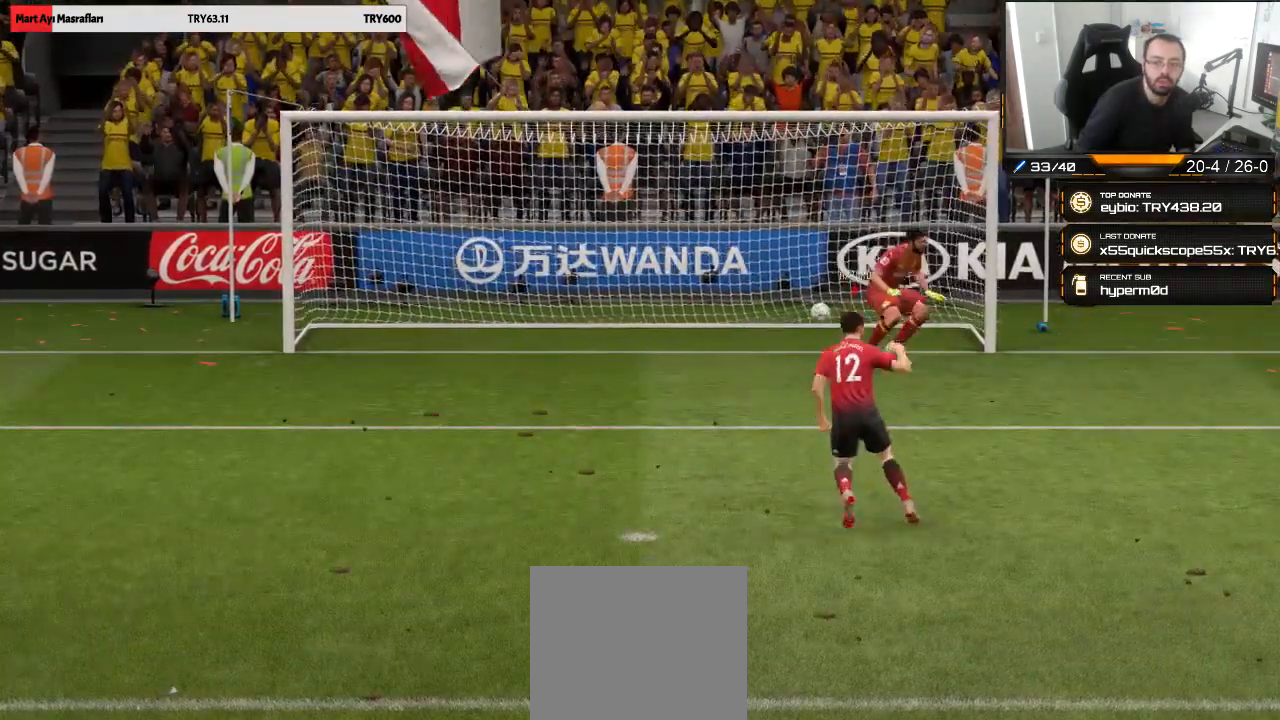
{"buttons": [], "left_stick": "center", "right_stick": "center", "events": [[17, "CROSS", "down"], [117, "CROSS", "up"], [217, "CROSS", "down"], [283, "CROSS", "up"], [383, "CROSS", "down"], [483, "CROSS", "up"]]}
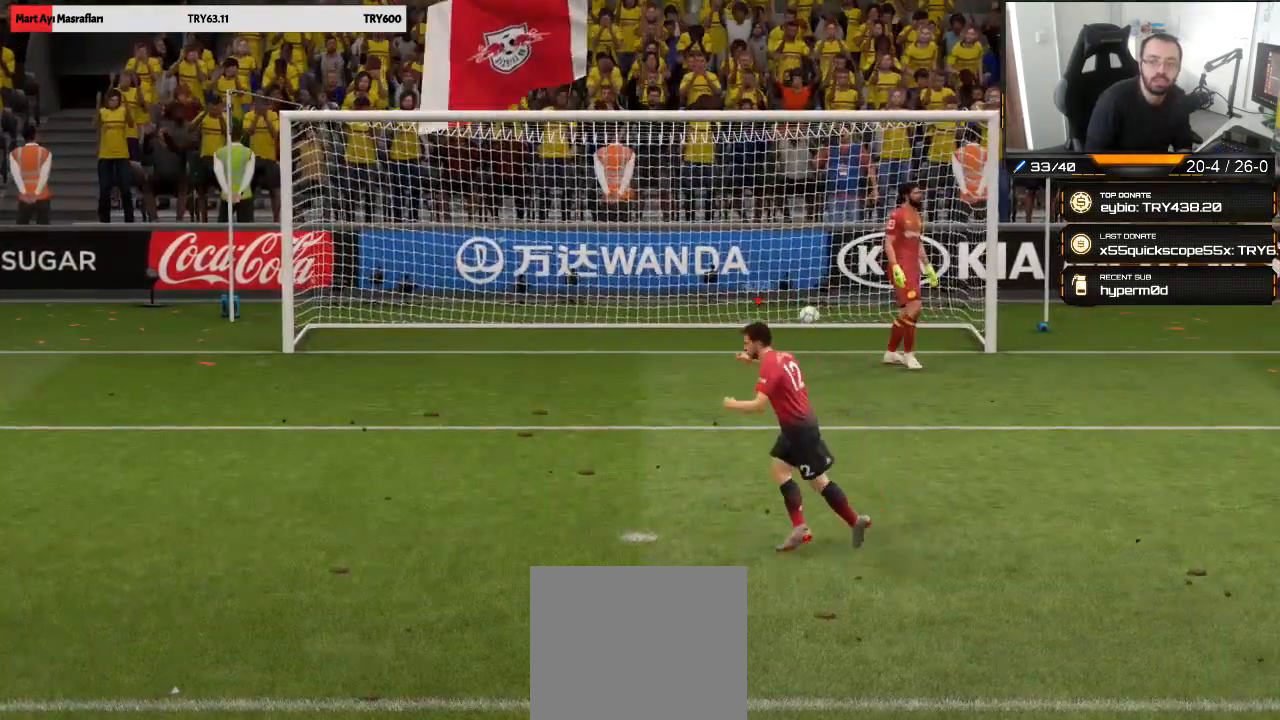
{"buttons": [], "left_stick": "center", "right_stick": "center", "events": [[217, "CROSS", "down"], [317, "CROSS", "up"]]}
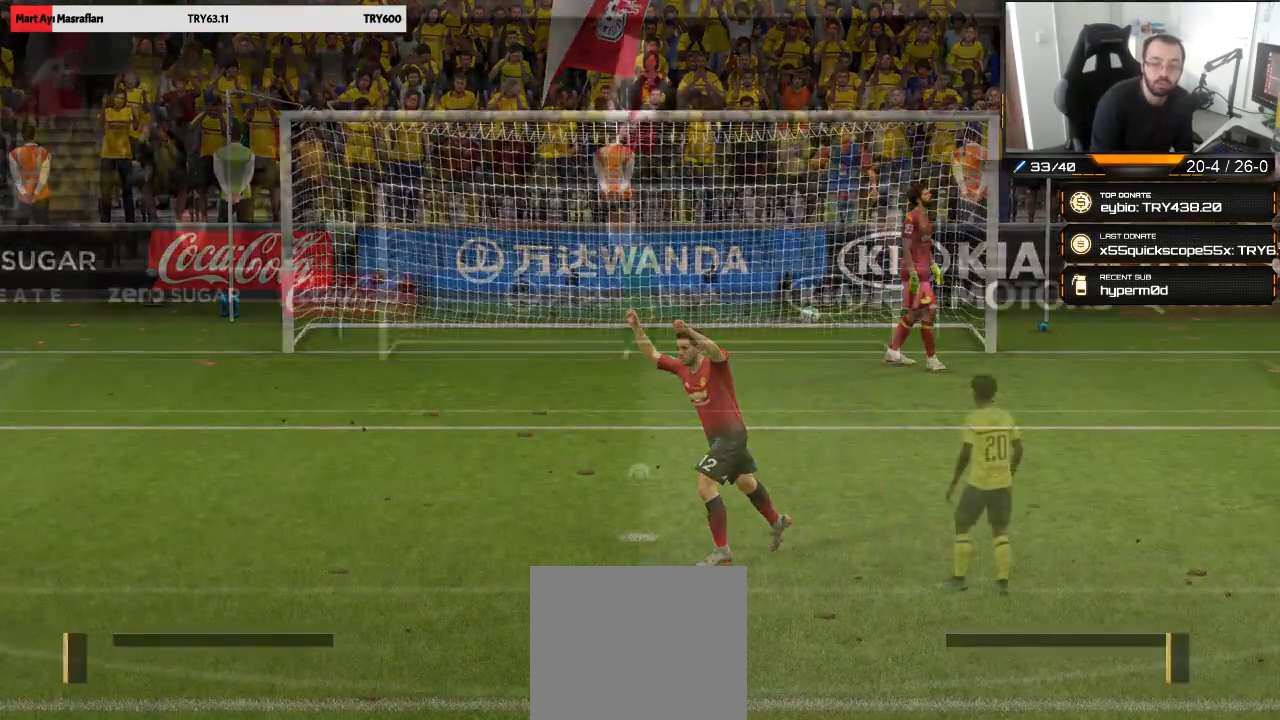
{"buttons": ["TRIANGLE"], "left_stick": "center", "right_stick": "center", "events": [[383, "TRIANGLE", "down"]]}
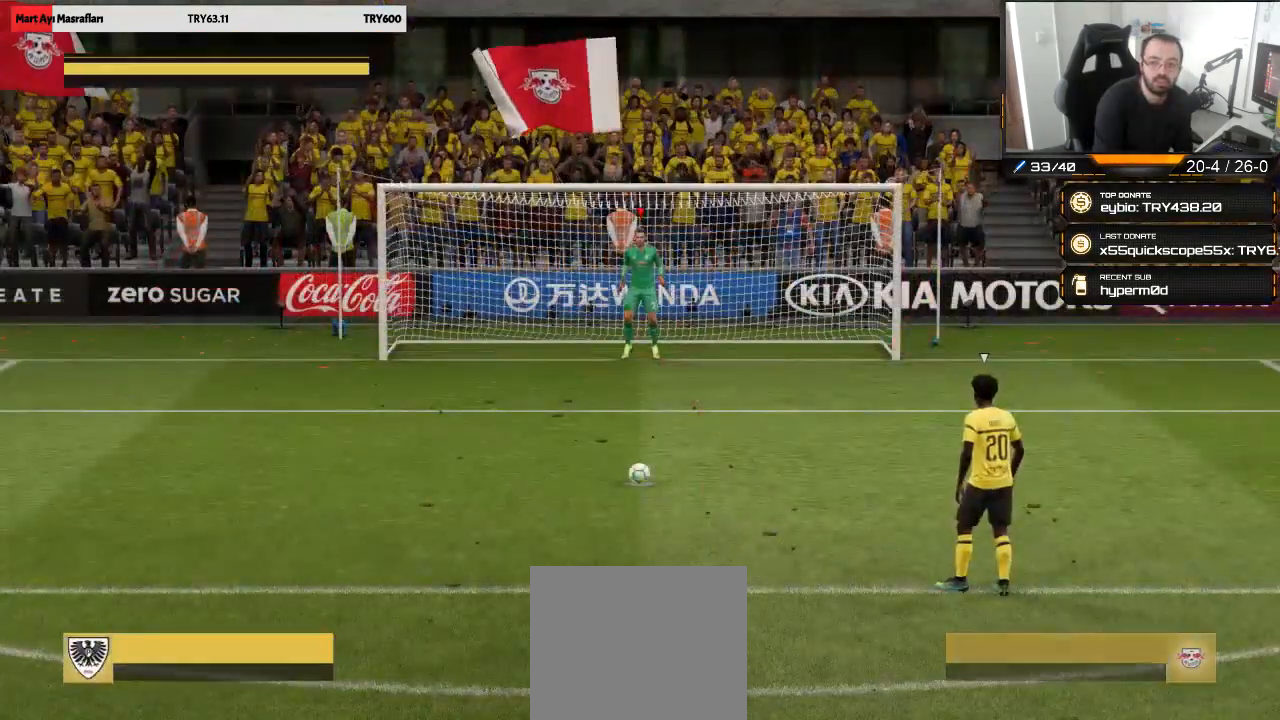
{"buttons": ["TRIANGLE"], "left_stick": "center", "right_stick": "center", "events": [[17, "TRIANGLE", "up"], [117, "TRIANGLE", "down"], [183, "TRIANGLE", "up"], [283, "TRIANGLE", "down"], [383, "TRIANGLE", "up"], [450, "TRIANGLE", "down"]]}
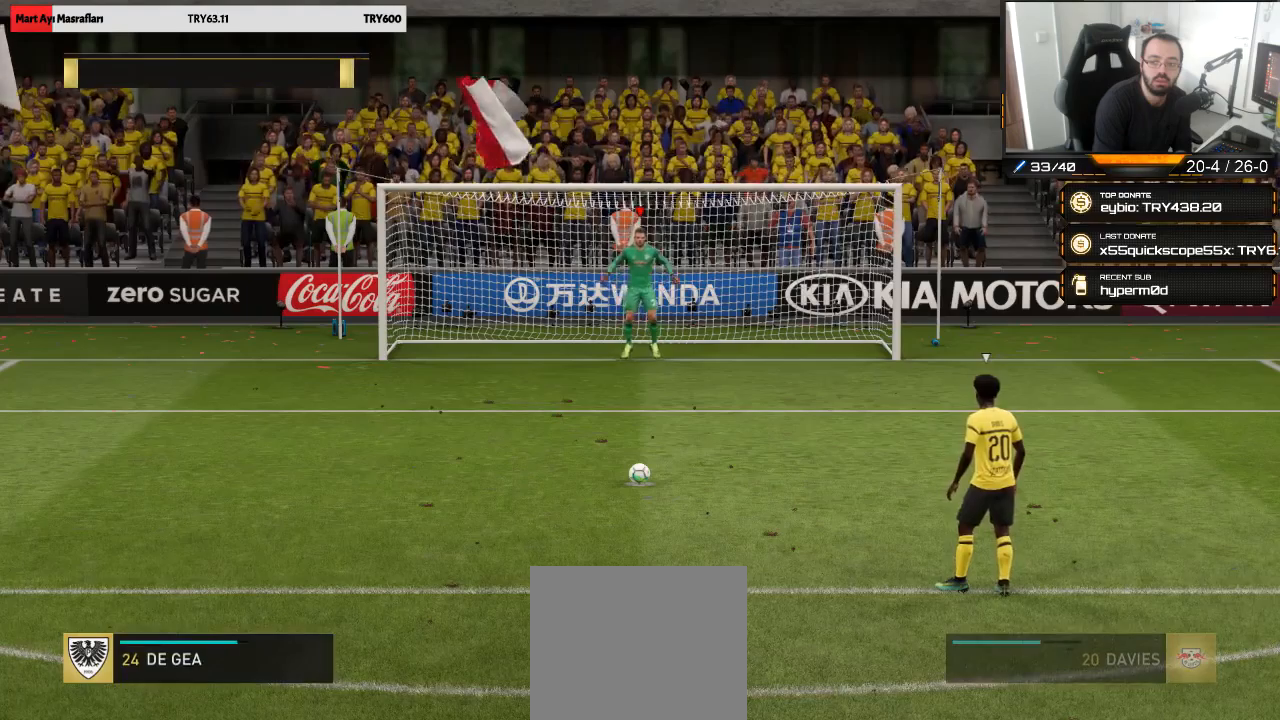
{"buttons": [], "left_stick": "center", "right_stick": "center", "events": [[50, "TRIANGLE", "up"], [150, "TRIANGLE", "down"], [217, "TRIANGLE", "up"], [317, "TRIANGLE", "down"], [417, "TRIANGLE", "up"]]}
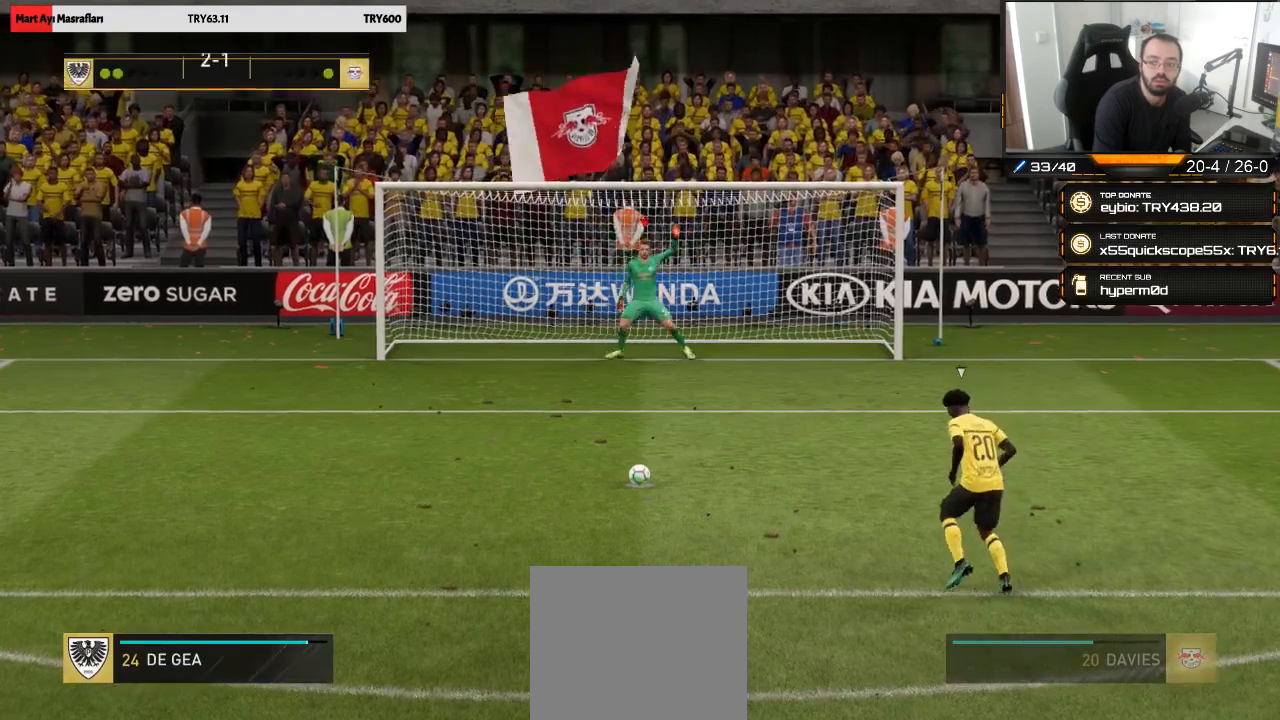
{"buttons": ["TRIANGLE"], "left_stick": "center", "right_stick": "center", "events": [[17, "TRIANGLE", "down"], [117, "TRIANGLE", "up"], [250, "TRIANGLE", "down"], [350, "TRIANGLE", "up"], [450, "TRIANGLE", "down"]]}
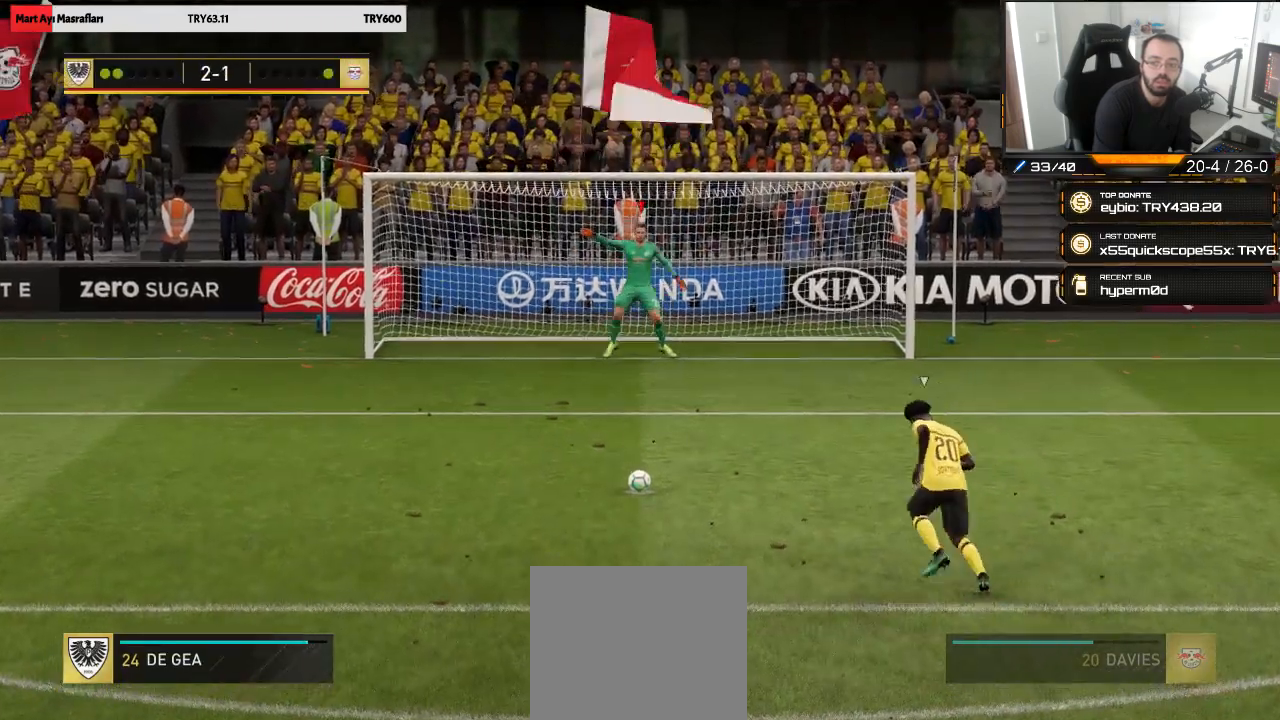
{"buttons": [], "left_stick": "center", "right_stick": "center", "events": [[50, "TRIANGLE", "up"], [150, "TRIANGLE", "down"], [217, "TRIANGLE", "up"], [317, "TRIANGLE", "down"], [417, "TRIANGLE", "up"]]}
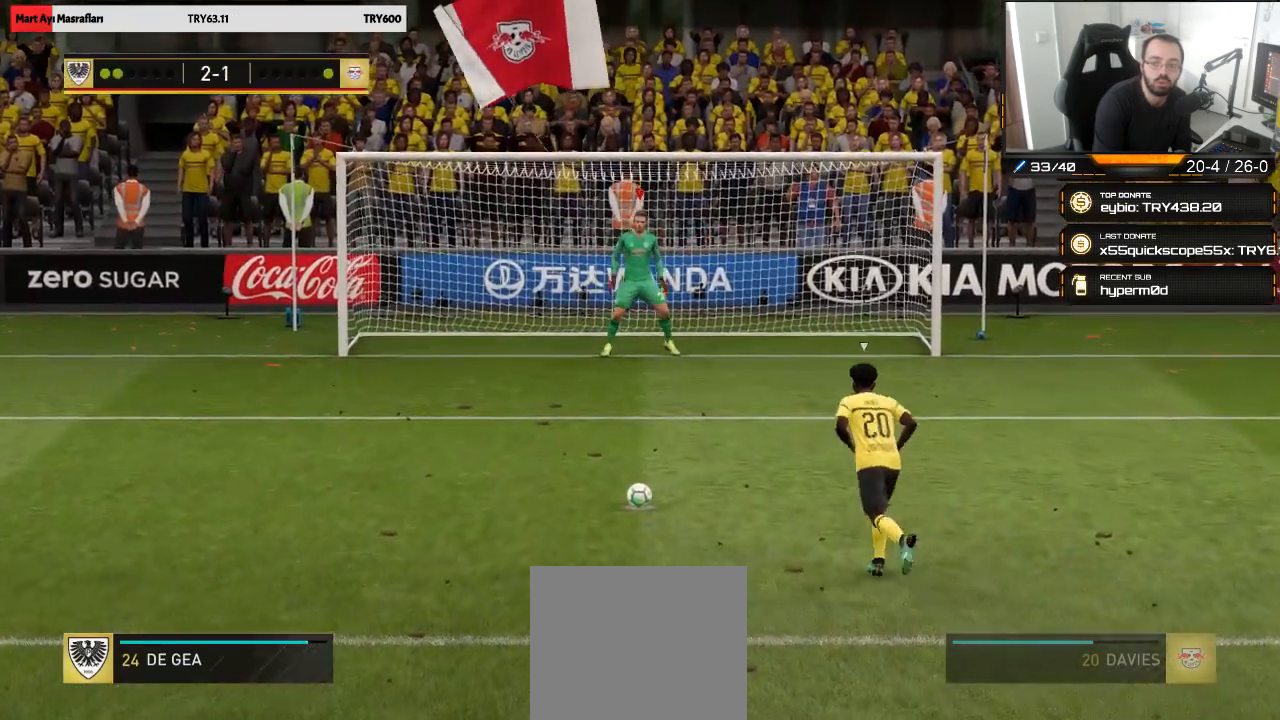
{"buttons": ["TRIANGLE"], "left_stick": "center", "right_stick": "center", "events": [[17, "TRIANGLE", "down"], [150, "TRIANGLE", "up"], [217, "TRIANGLE", "down"], [317, "TRIANGLE", "up"], [417, "TRIANGLE", "down"]]}
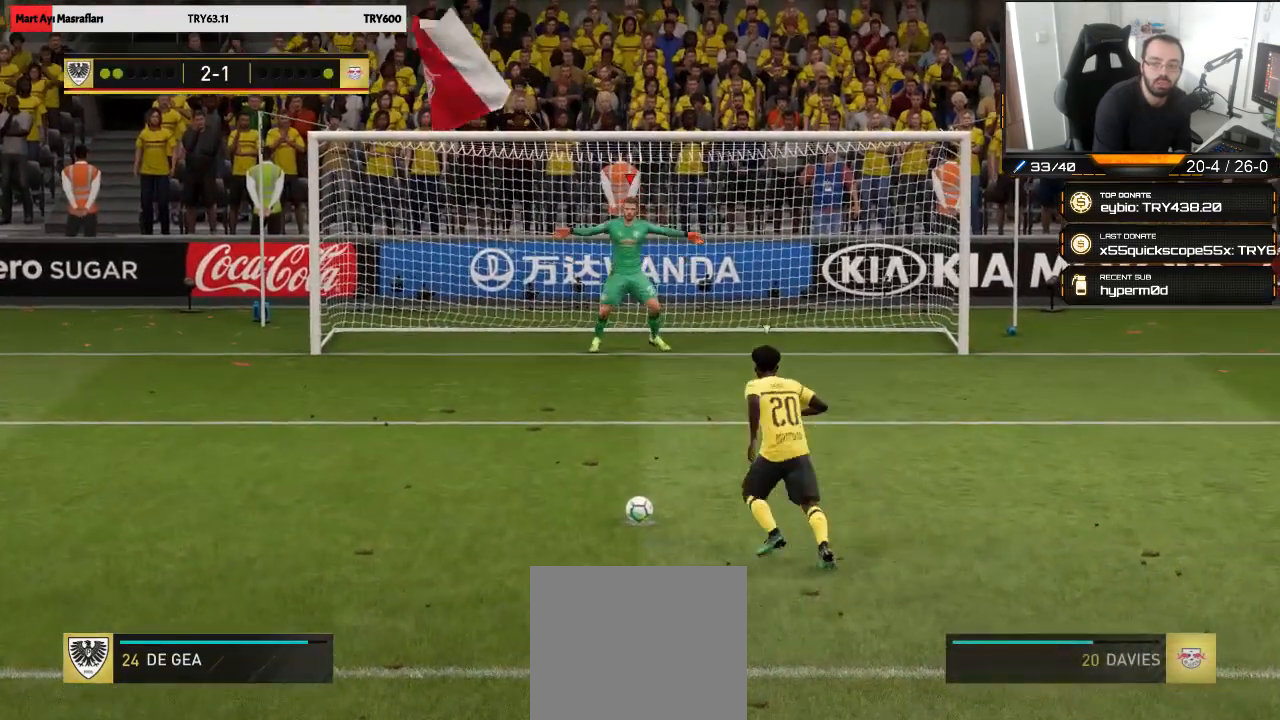
{"buttons": [], "left_stick": "down-right", "right_stick": "center", "events": [[17, "TRIANGLE", "up"], [83, "TRIANGLE", "down"], [183, "TRIANGLE", "up"], [250, "TRIANGLE", "down"], [317, "TRIANGLE", "up"], [417, "TRIANGLE", "down"], [483, "TRIANGLE", "up"], [483, "left_stick", "down-right"]]}
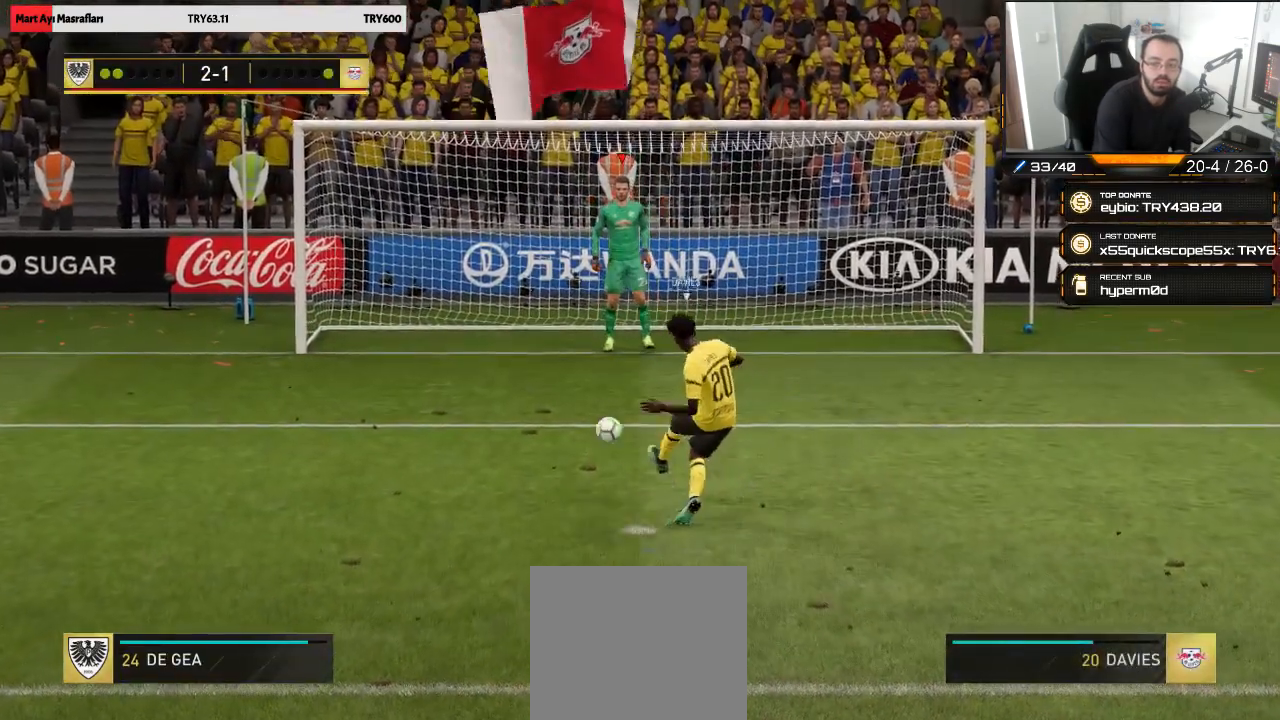
{"buttons": [], "left_stick": "center", "right_stick": "center", "events": [[50, "TRIANGLE", "down"], [117, "TRIANGLE", "up"], [117, "left_stick", "center"]]}
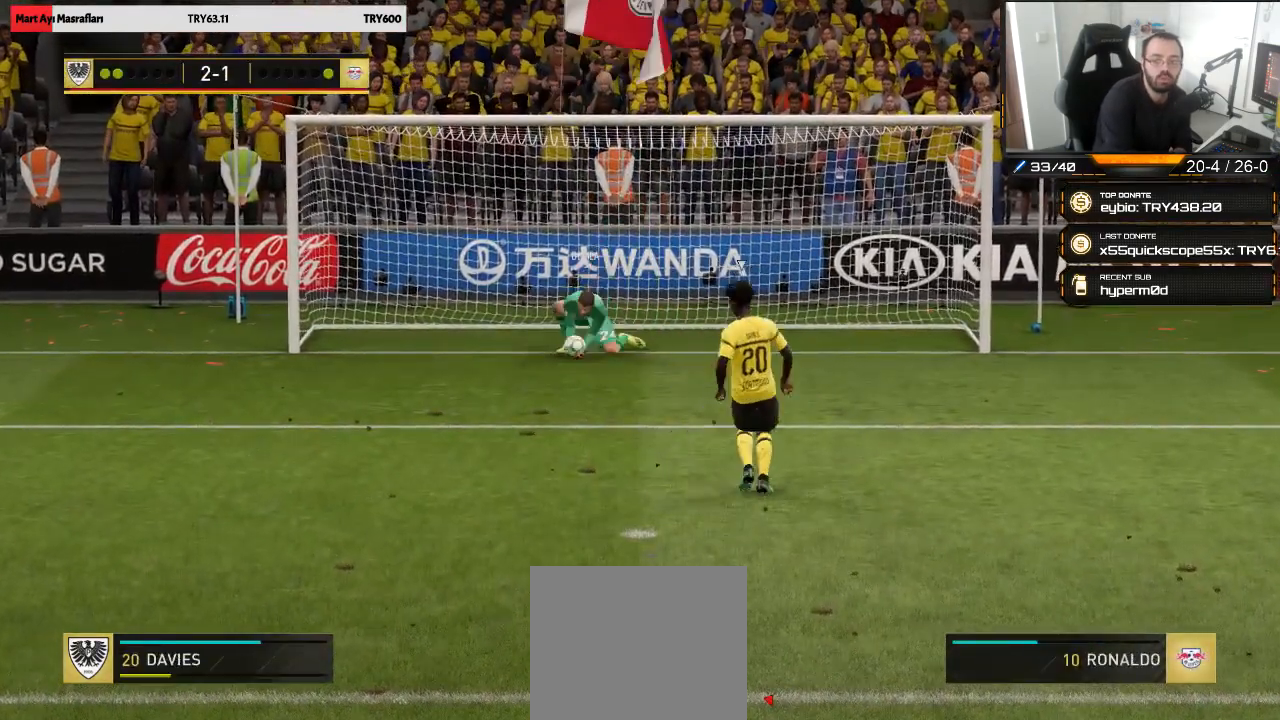
{"buttons": [], "left_stick": "center", "right_stick": "center", "events": []}
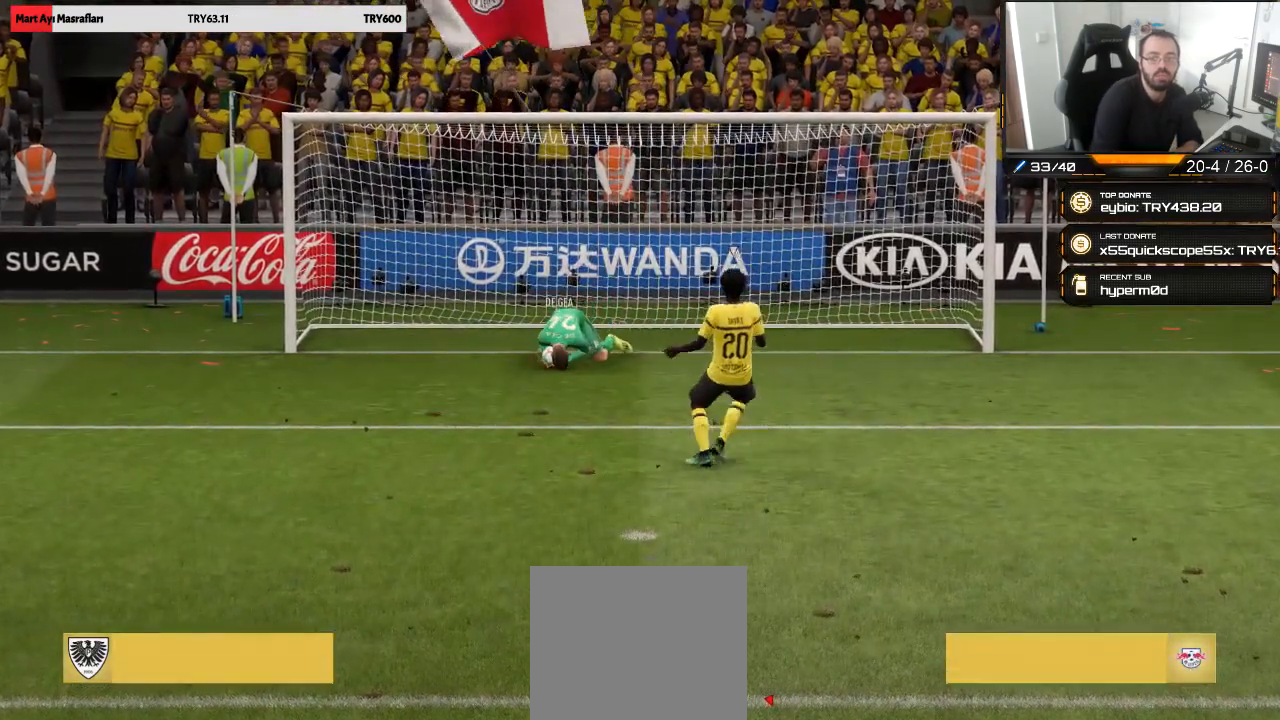
{"buttons": [], "left_stick": "center", "right_stick": "center", "events": []}
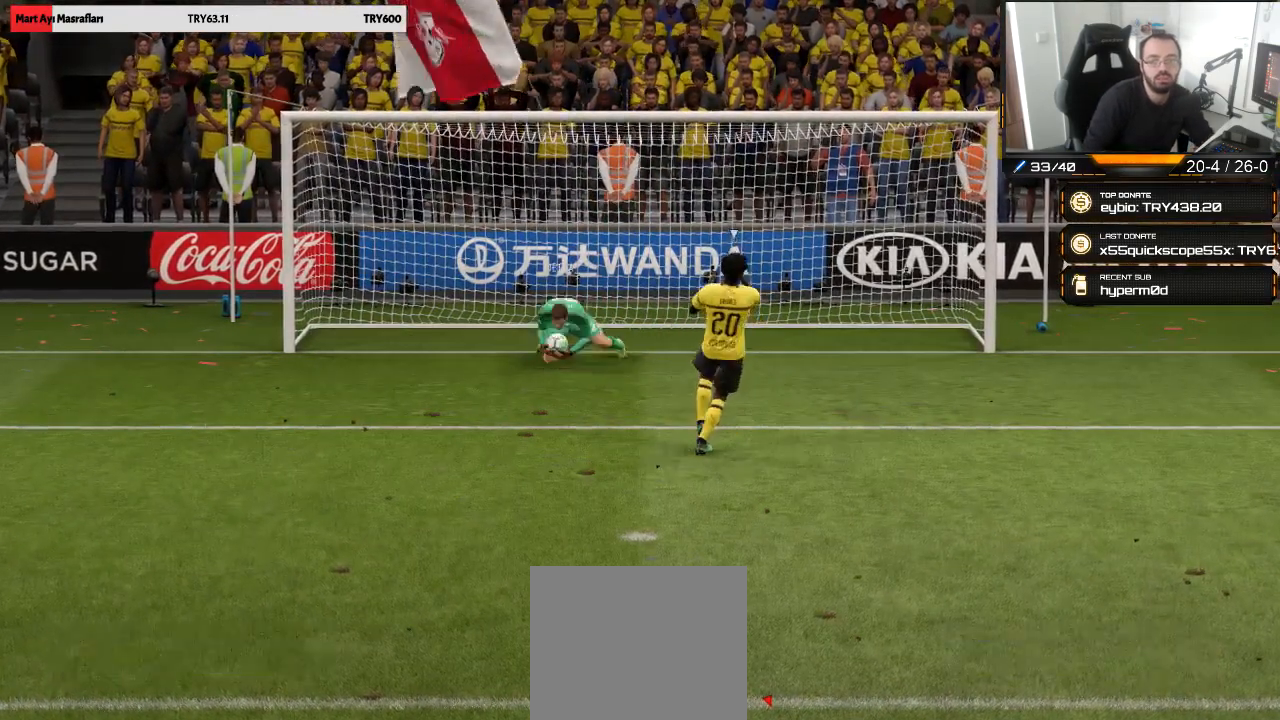
{"buttons": [], "left_stick": "center", "right_stick": "center", "events": []}
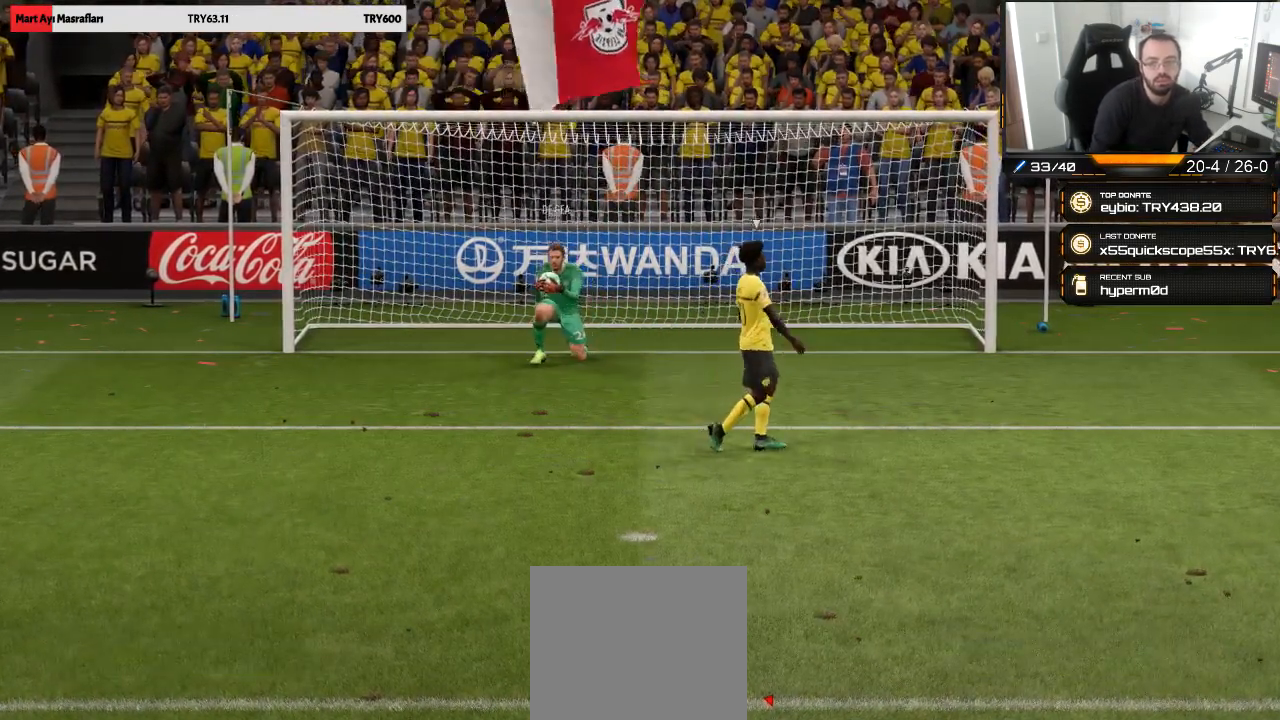
{"buttons": [], "left_stick": "center", "right_stick": "center", "events": []}
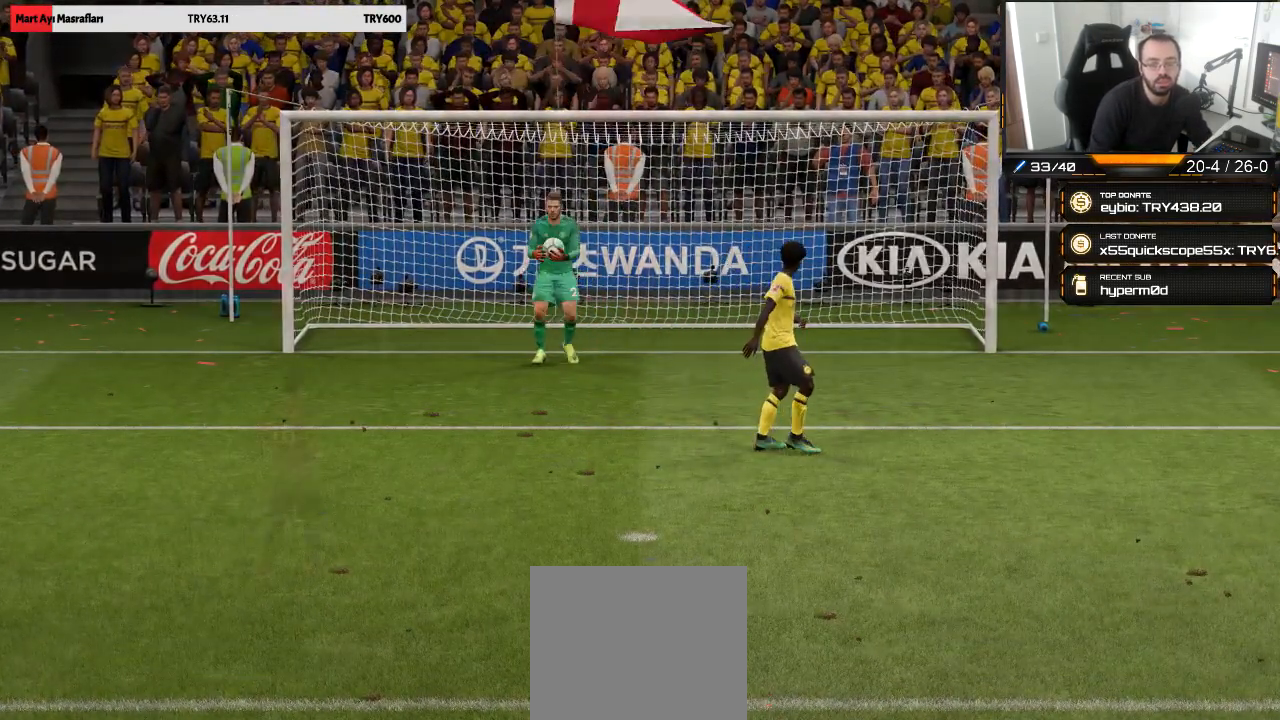
{"buttons": [], "left_stick": "center", "right_stick": "center", "events": []}
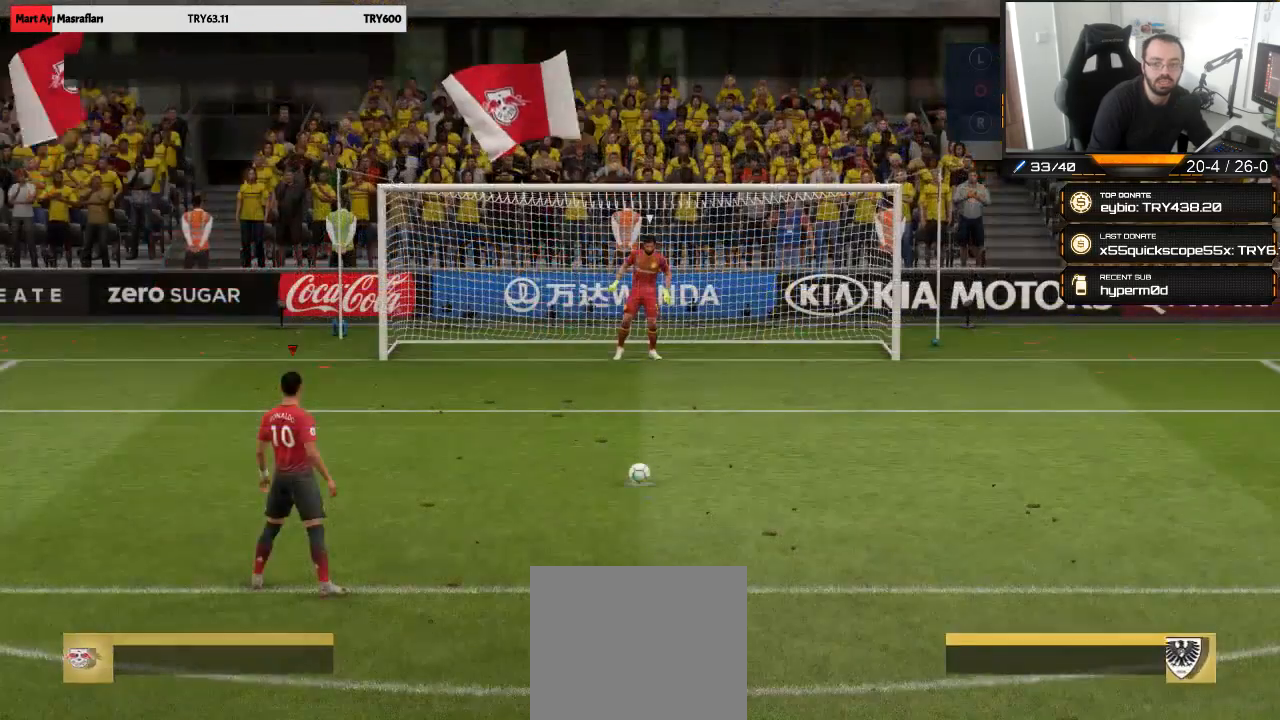
{"buttons": [], "left_stick": "up-right", "right_stick": "center", "events": [[50, "left_stick", "up-right"]]}
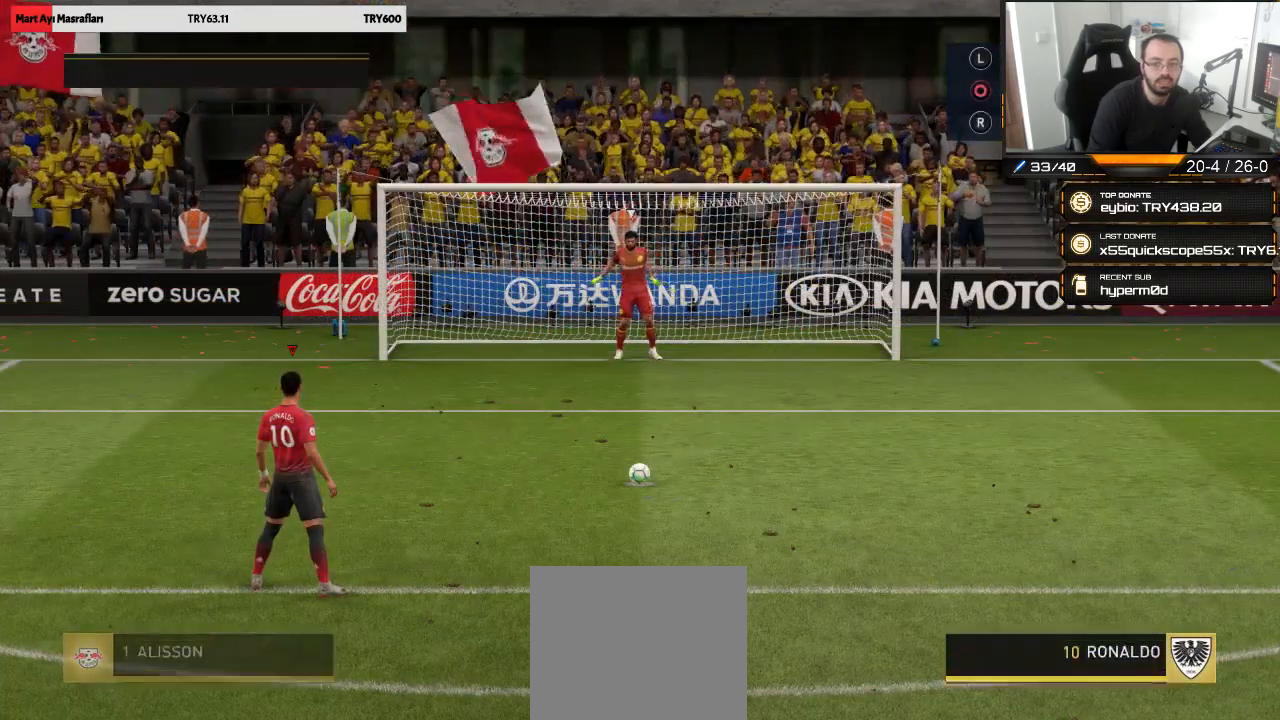
{"buttons": [], "left_stick": "up-right", "right_stick": "center", "events": [[217, "CIRCLE", "down"], [217, "R1", "down"], [450, "CIRCLE", "up"], [483, "R1", "up"]]}
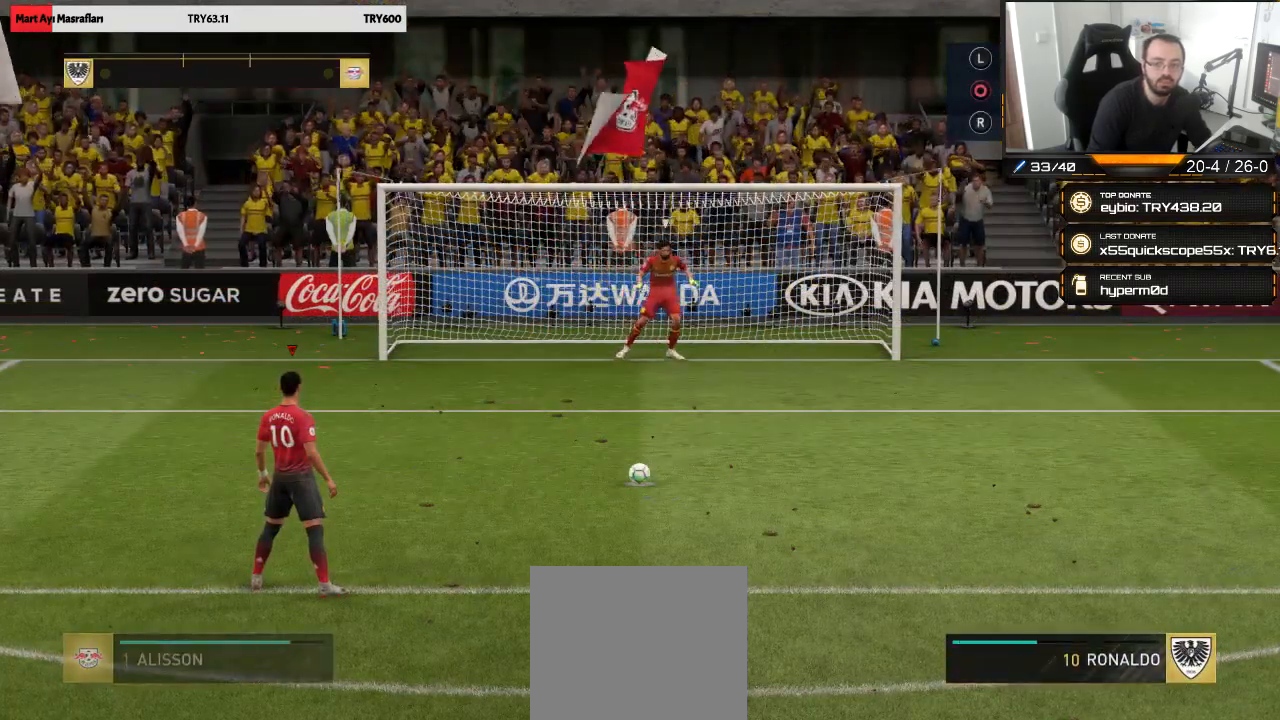
{"buttons": [], "left_stick": "up-right", "right_stick": "center", "events": []}
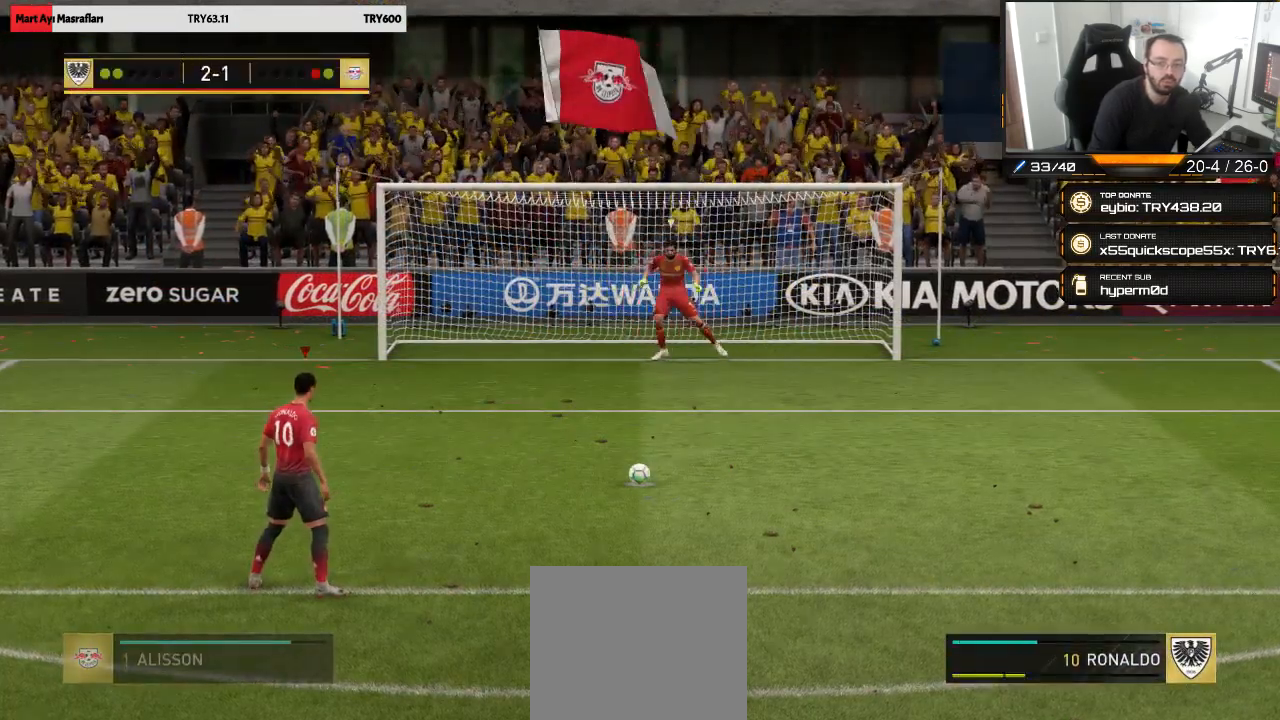
{"buttons": [], "left_stick": "up-right", "right_stick": "center", "events": []}
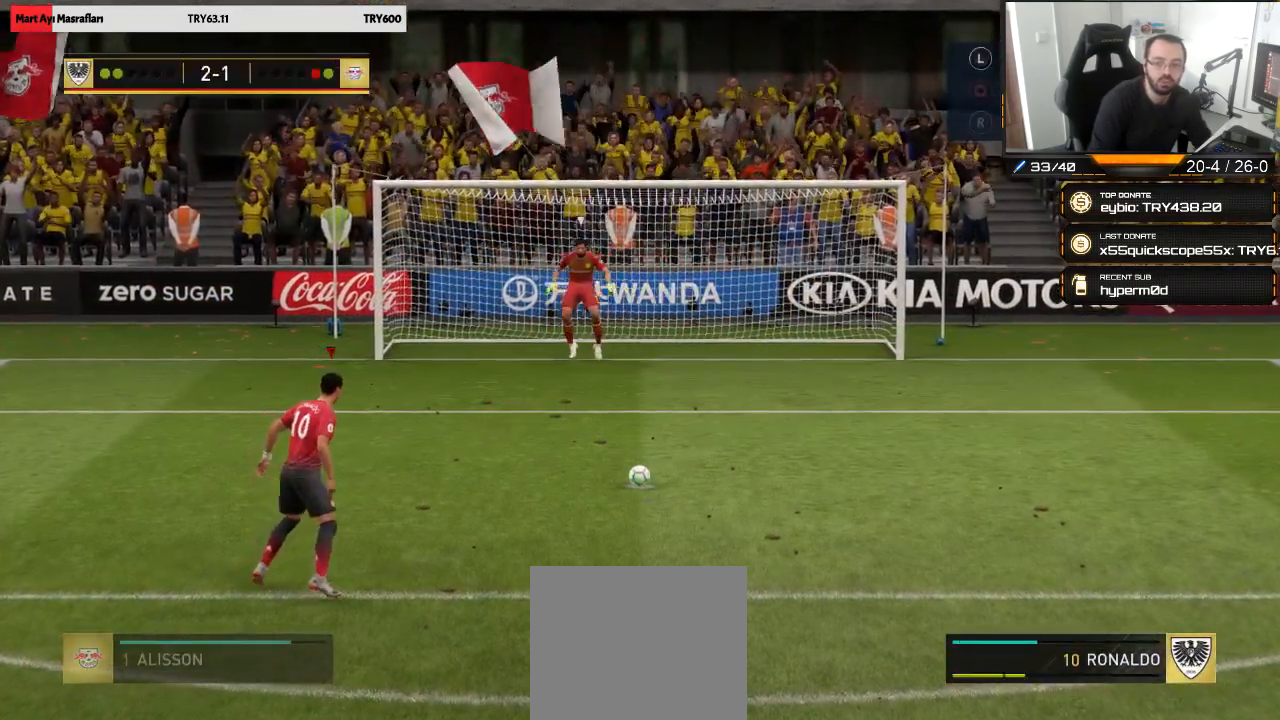
{"buttons": [], "left_stick": "up-right", "right_stick": "center", "events": []}
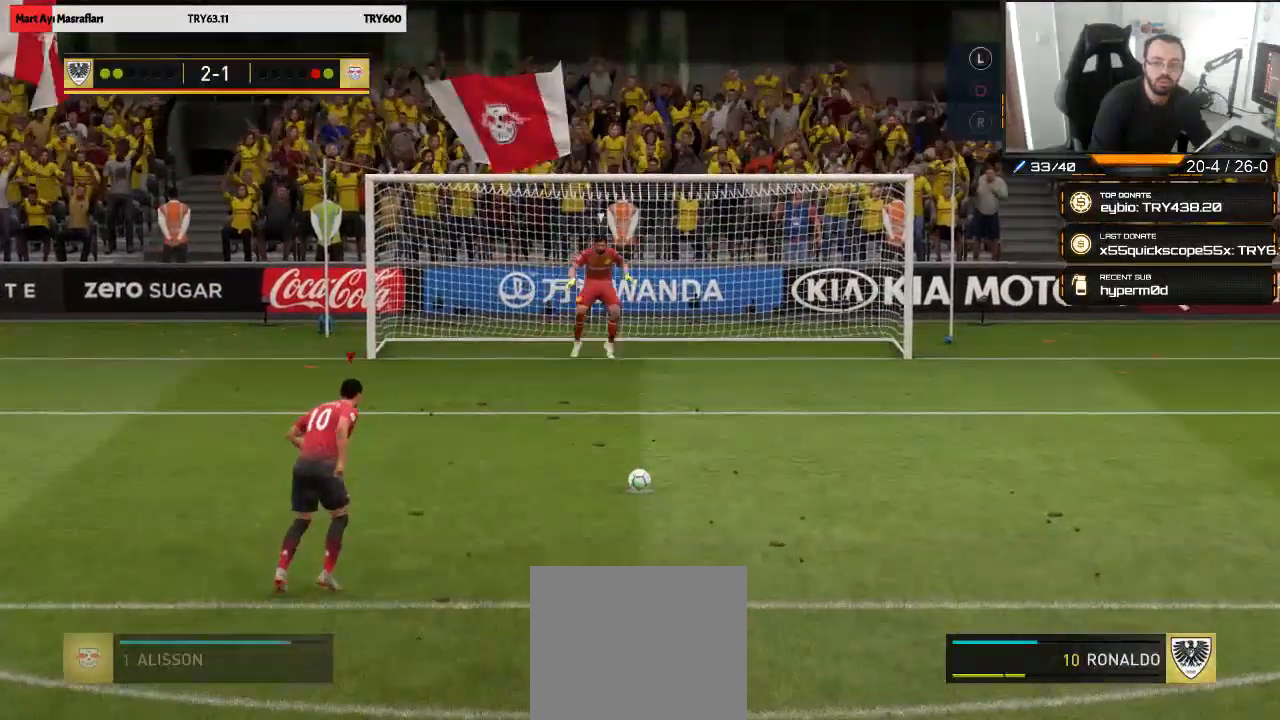
{"buttons": [], "left_stick": "up", "right_stick": "center", "events": [[483, "left_stick", "up"]]}
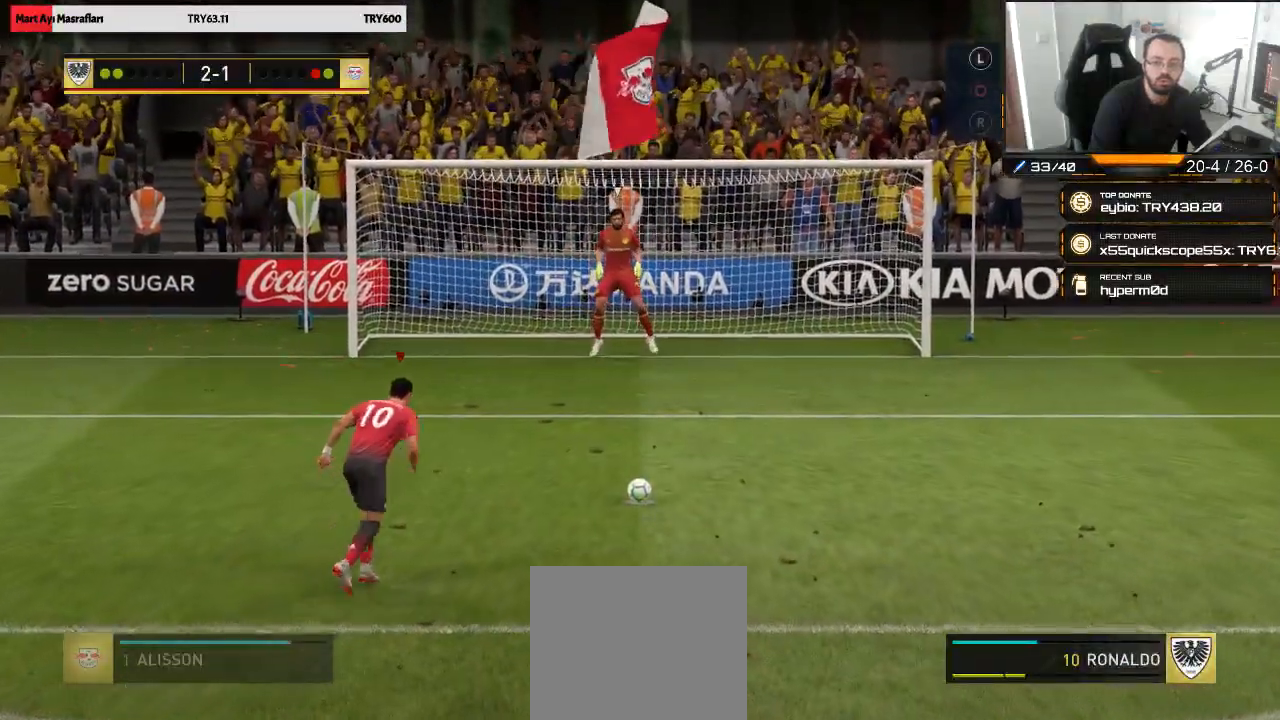
{"buttons": [], "left_stick": "up-left", "right_stick": "center", "events": [[117, "left_stick", "up-left"]]}
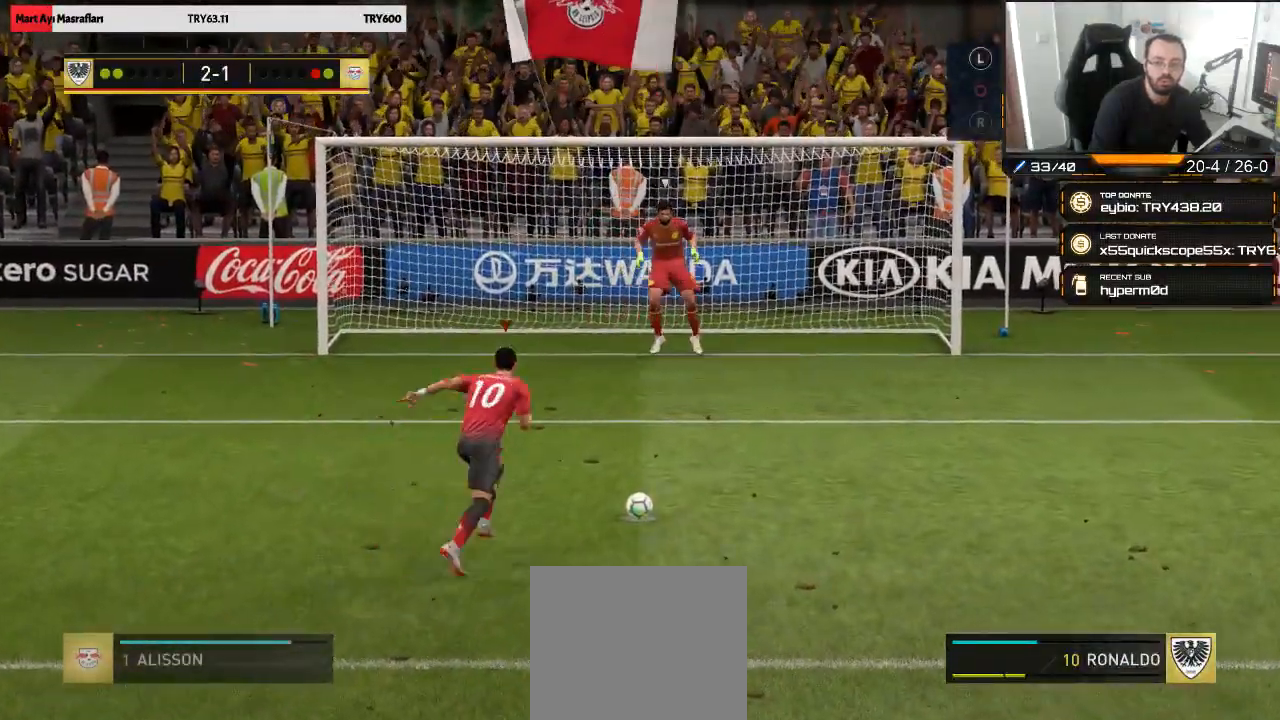
{"buttons": [], "left_stick": "up-left", "right_stick": "center", "events": []}
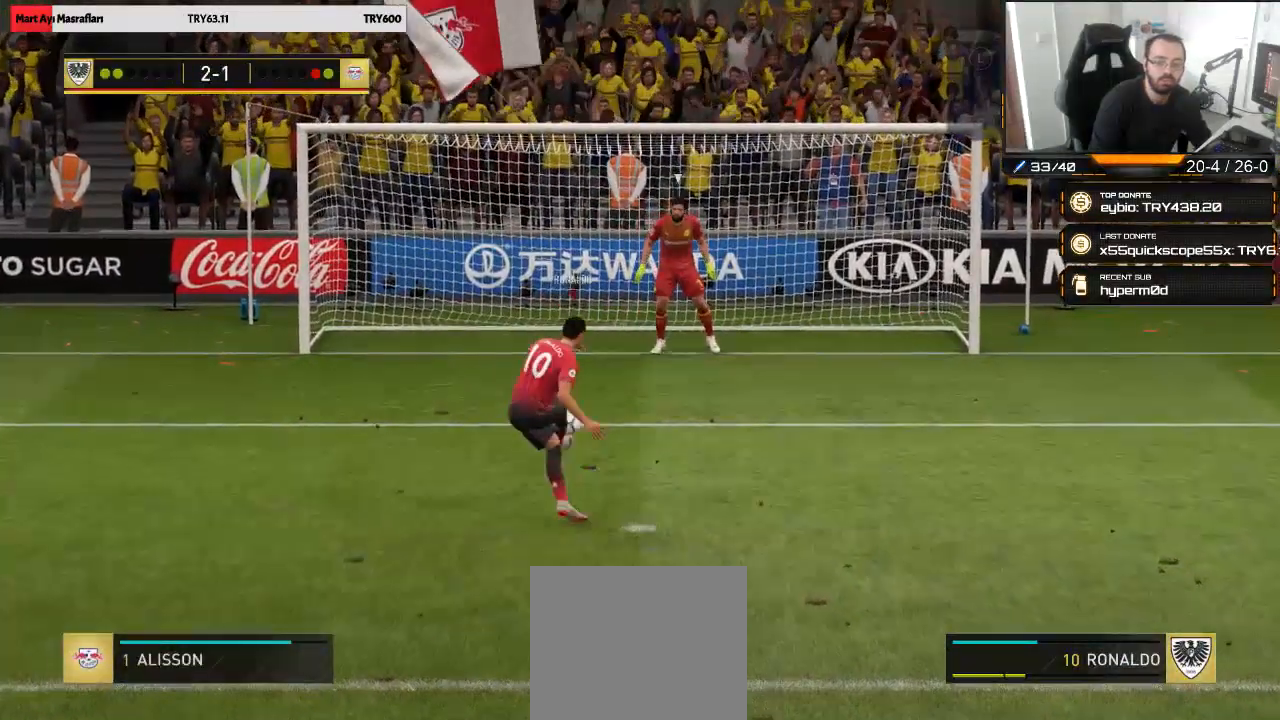
{"buttons": [], "left_stick": "center", "right_stick": "center", "events": [[250, "left_stick", "center"]]}
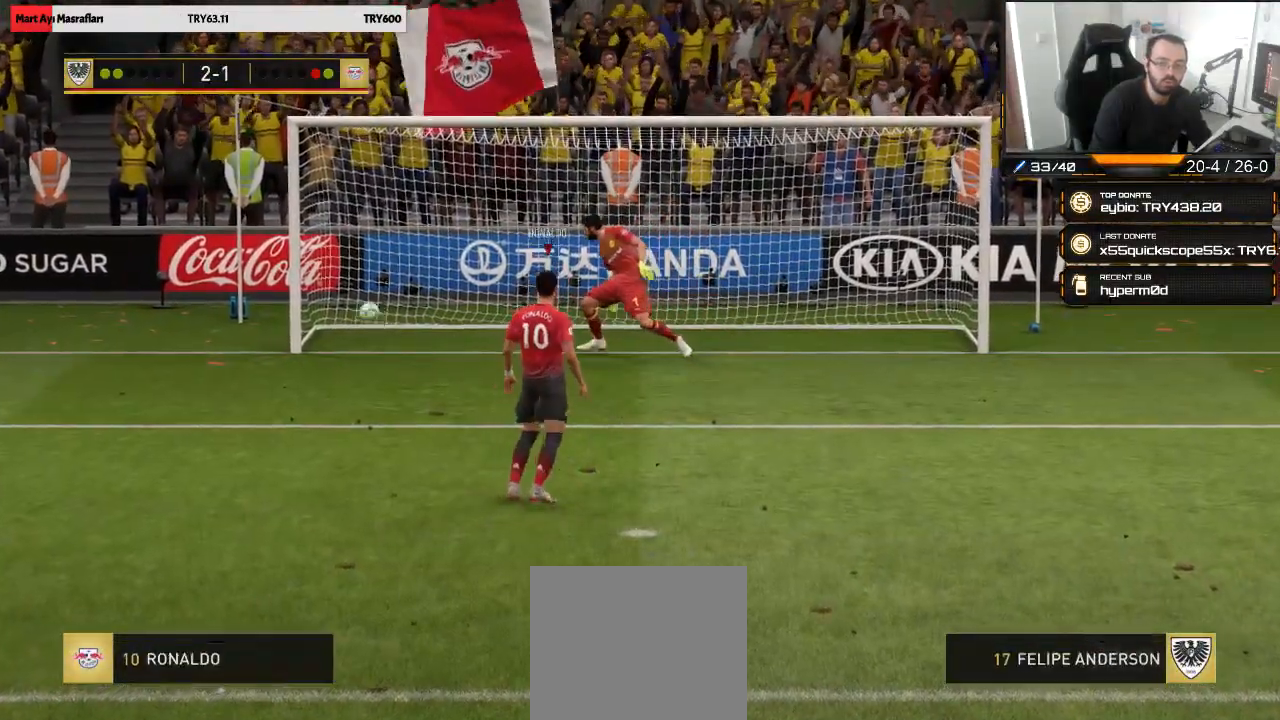
{"buttons": ["CROSS"], "left_stick": "center", "right_stick": "center", "events": [[450, "CROSS", "down"]]}
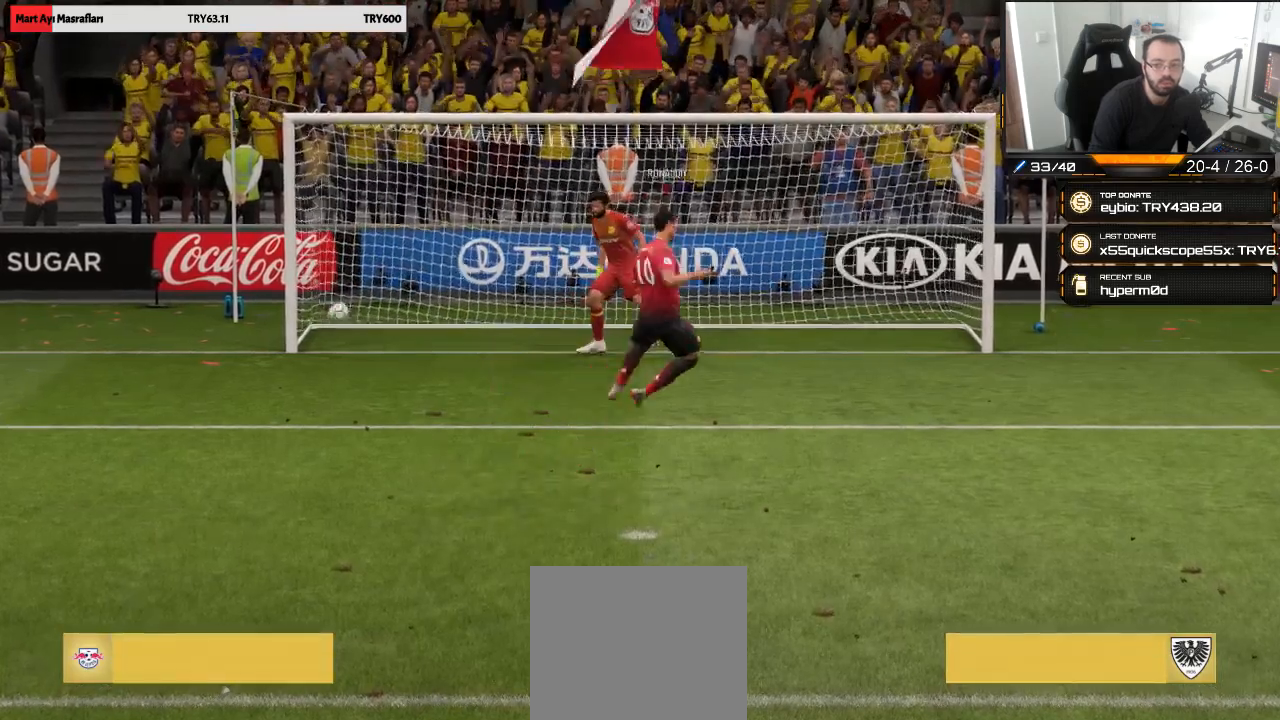
{"buttons": [], "left_stick": "center", "right_stick": "center", "events": [[117, "CROSS", "up"], [183, "CROSS", "down"], [283, "CROSS", "up"], [383, "CROSS", "down"], [483, "CROSS", "up"]]}
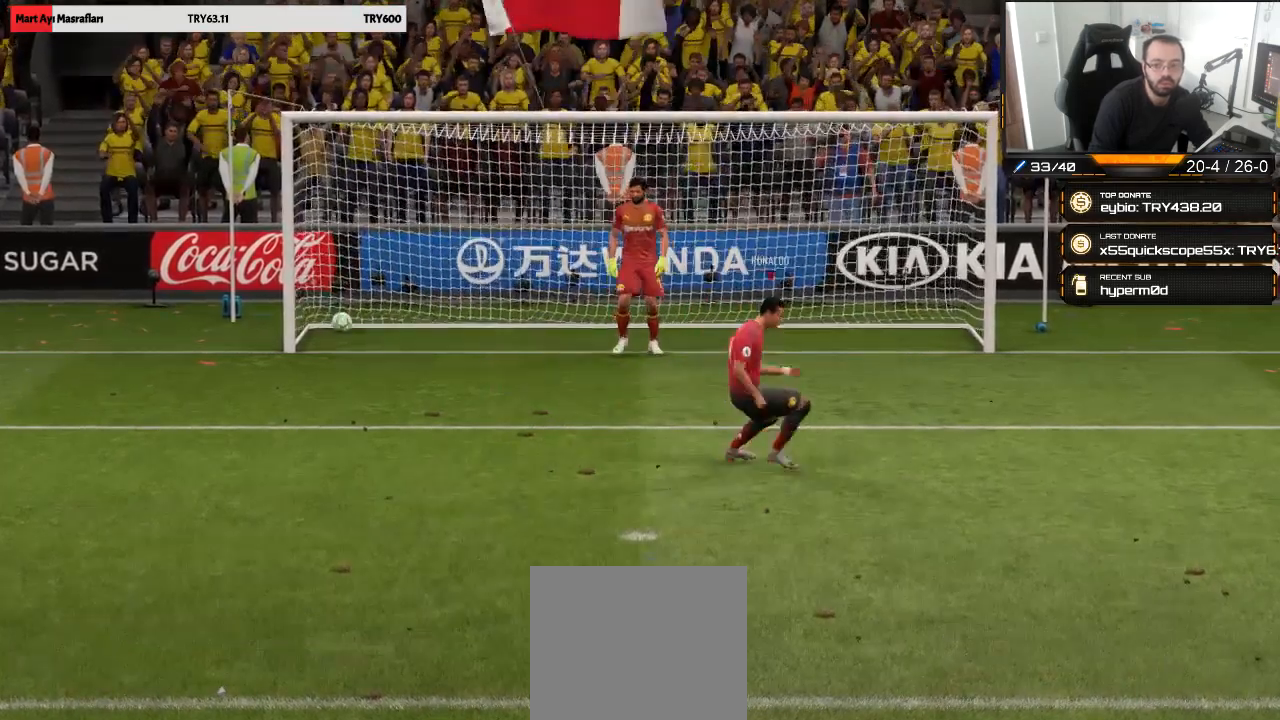
{"buttons": [], "left_stick": "center", "right_stick": "center", "events": [[83, "CROSS", "down"], [183, "CROSS", "up"], [283, "CROSS", "down"], [383, "CROSS", "up"]]}